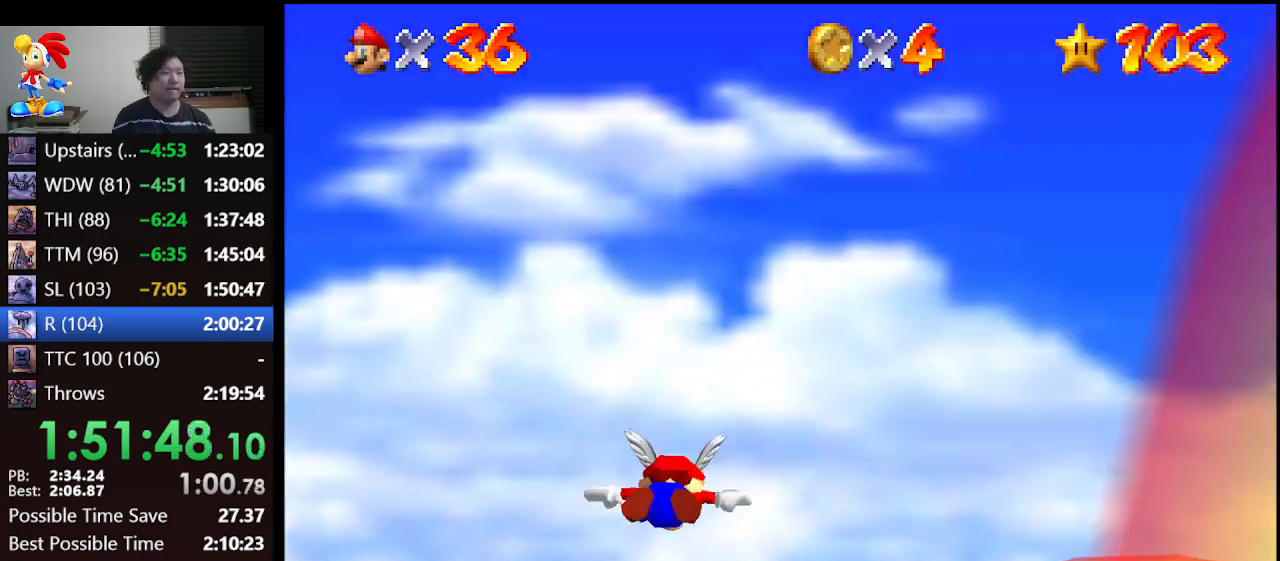
Gameplay with a controller (Nintendo layout); each line is a JSON object with the inputs held at the frame after it. "events" lists button and stick changes between this image and that frame as [ms after this image, input, new state], when the widget could be followed in between. Not read: L1 L3 R3.
{"buttons": ["A"], "left_stick": "right", "events": [[500, "left_stick", "right"]]}
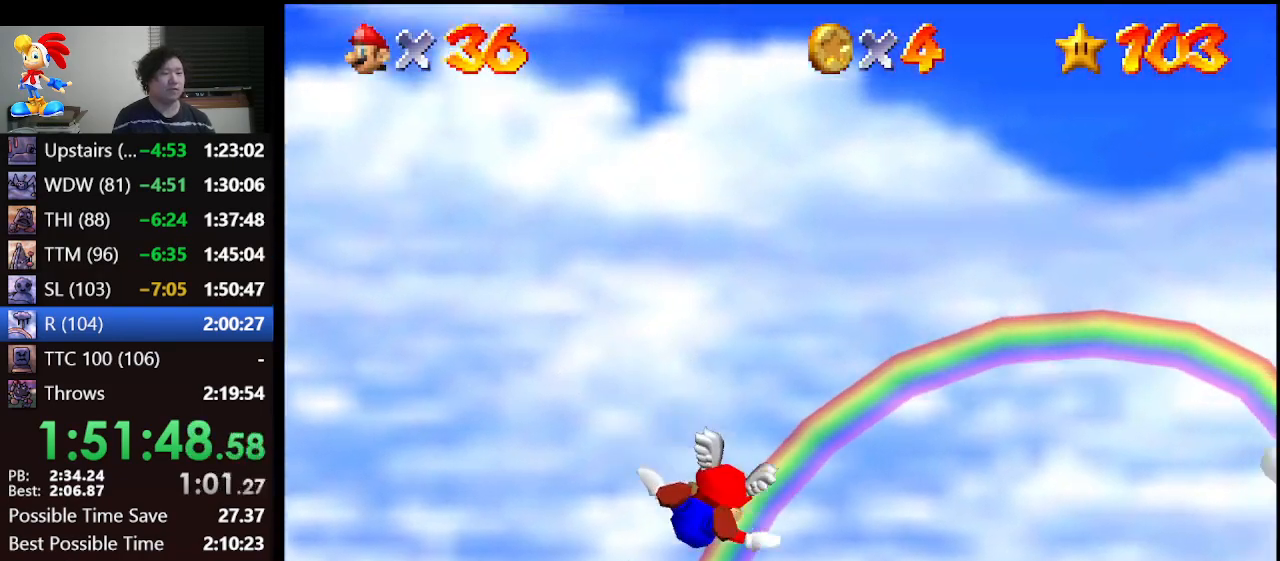
{"buttons": ["A"], "left_stick": "down-right", "events": [[233, "left_stick", "center"], [467, "left_stick", "down-right"]]}
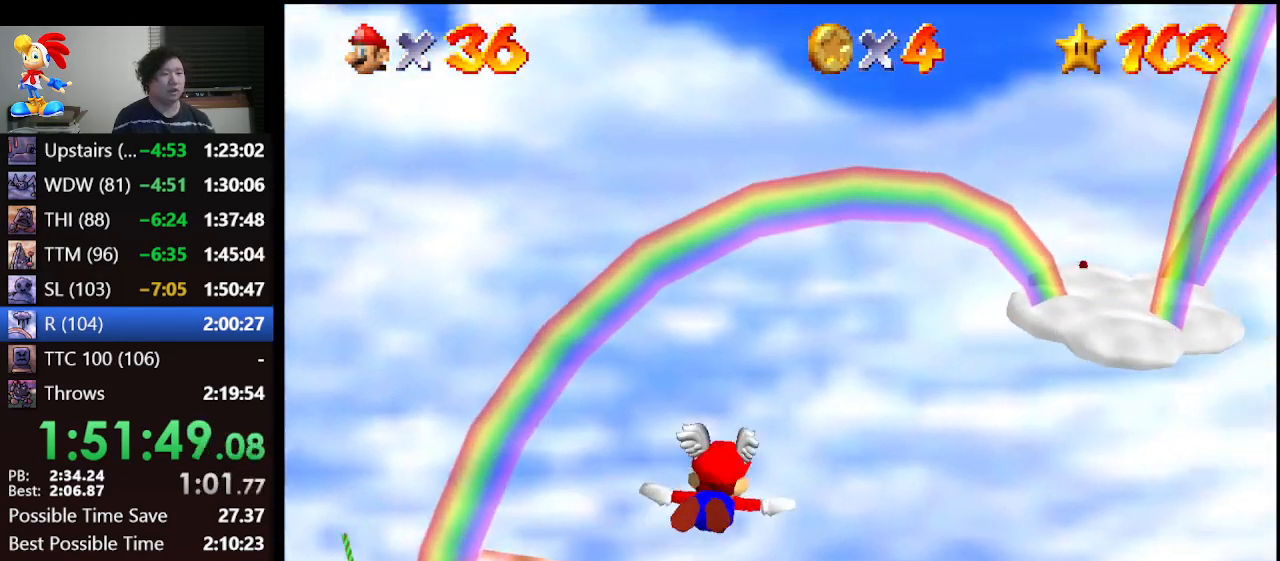
{"buttons": ["A"], "left_stick": "center", "events": [[100, "left_stick", "up-right"], [400, "left_stick", "center"]]}
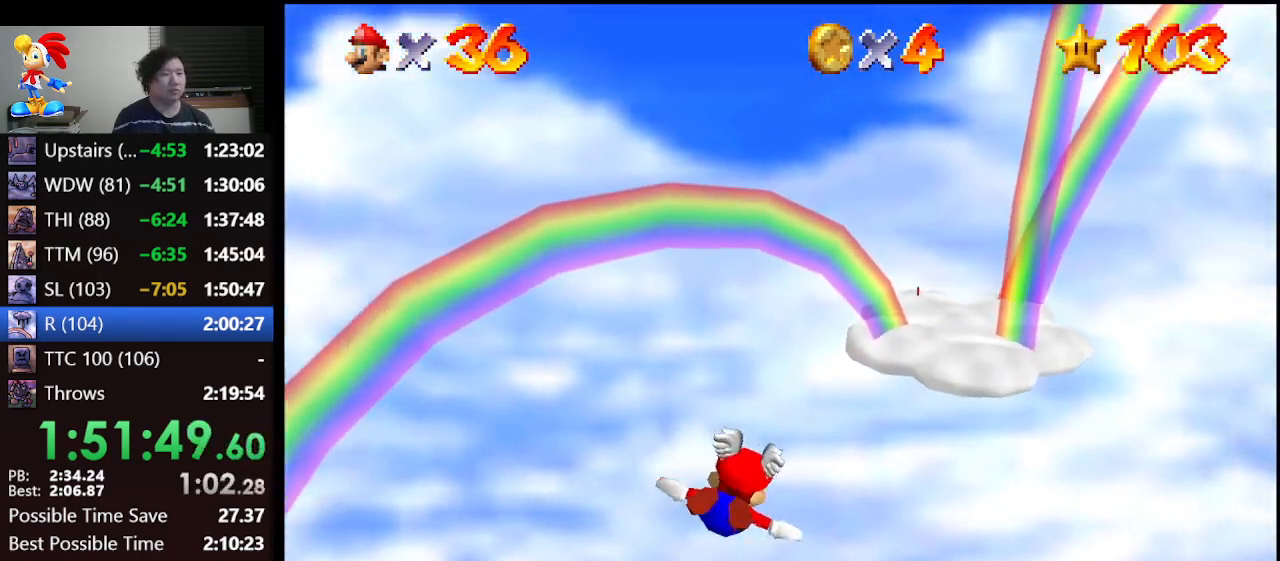
{"buttons": ["A"], "left_stick": "center", "events": [[233, "left_stick", "up-right"], [467, "left_stick", "center"]]}
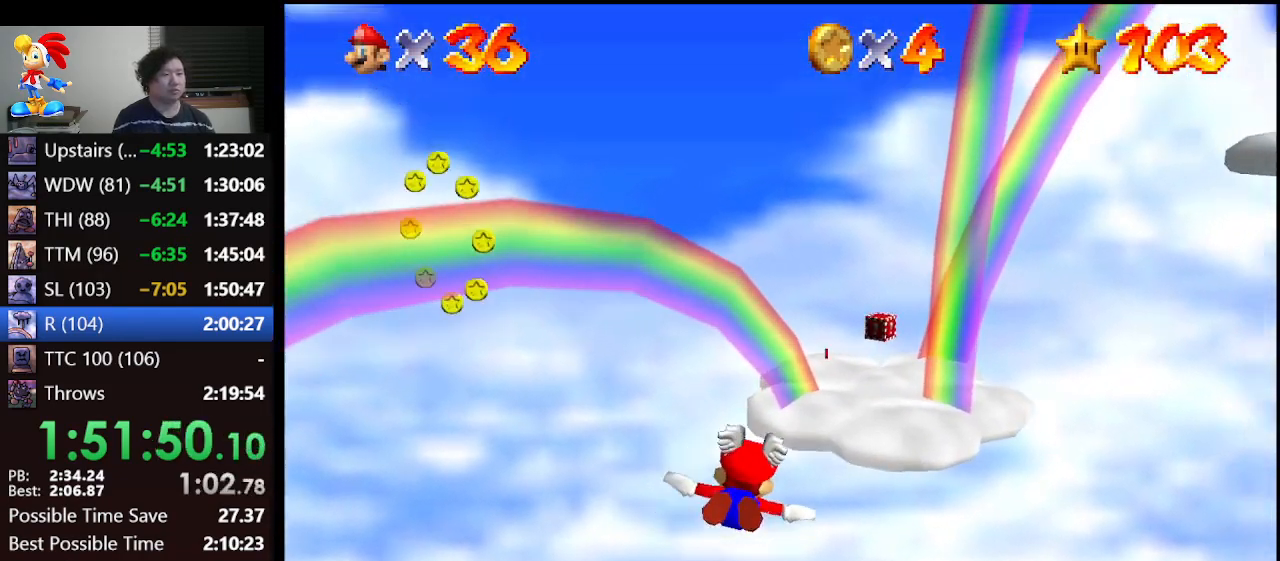
{"buttons": [], "left_stick": "up", "events": [[300, "left_stick", "up-right"], [433, "left_stick", "up"], [500, "A", "up"]]}
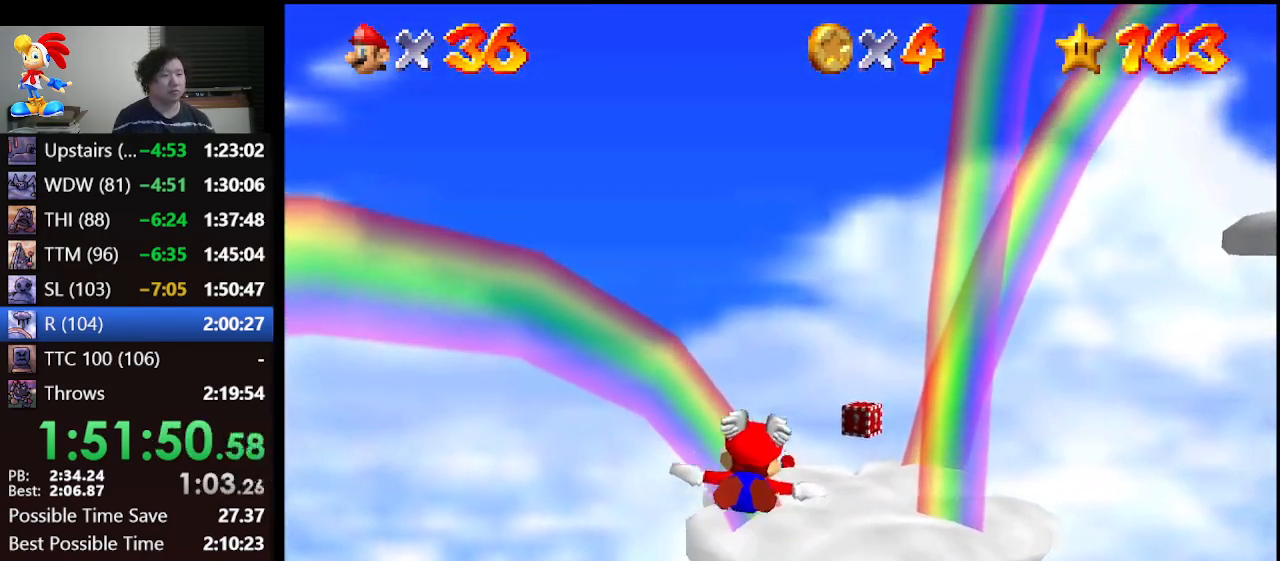
{"buttons": [], "left_stick": "up", "events": [[67, "left_stick", "center"], [200, "left_stick", "up-right"], [300, "left_stick", "up"]]}
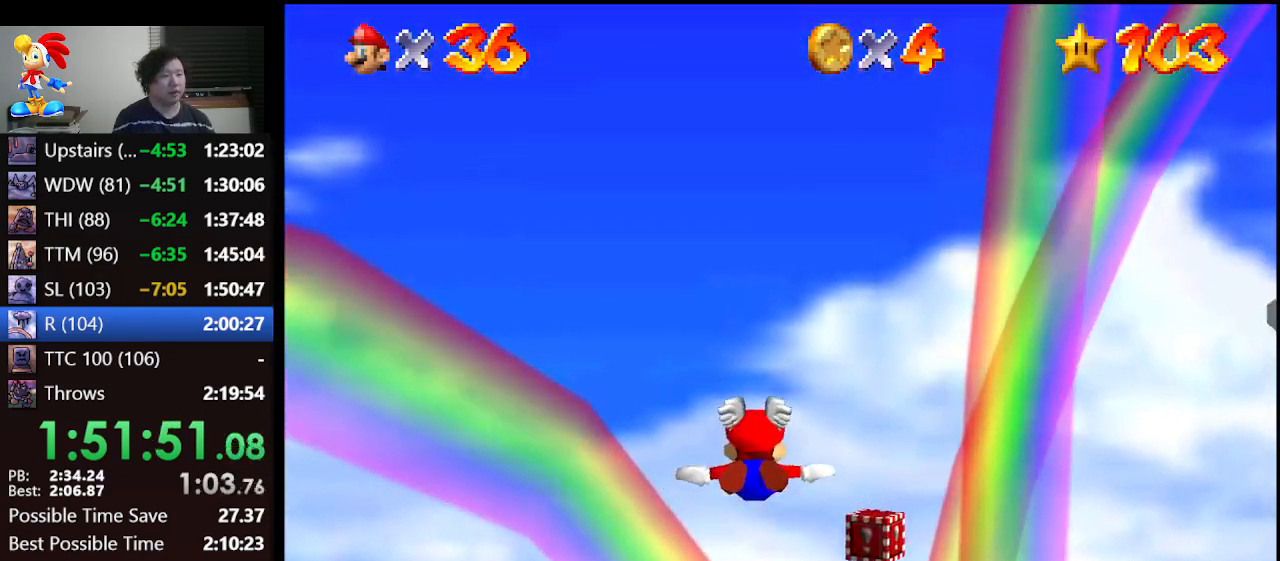
{"buttons": [], "left_stick": "center", "events": [[433, "left_stick", "center"]]}
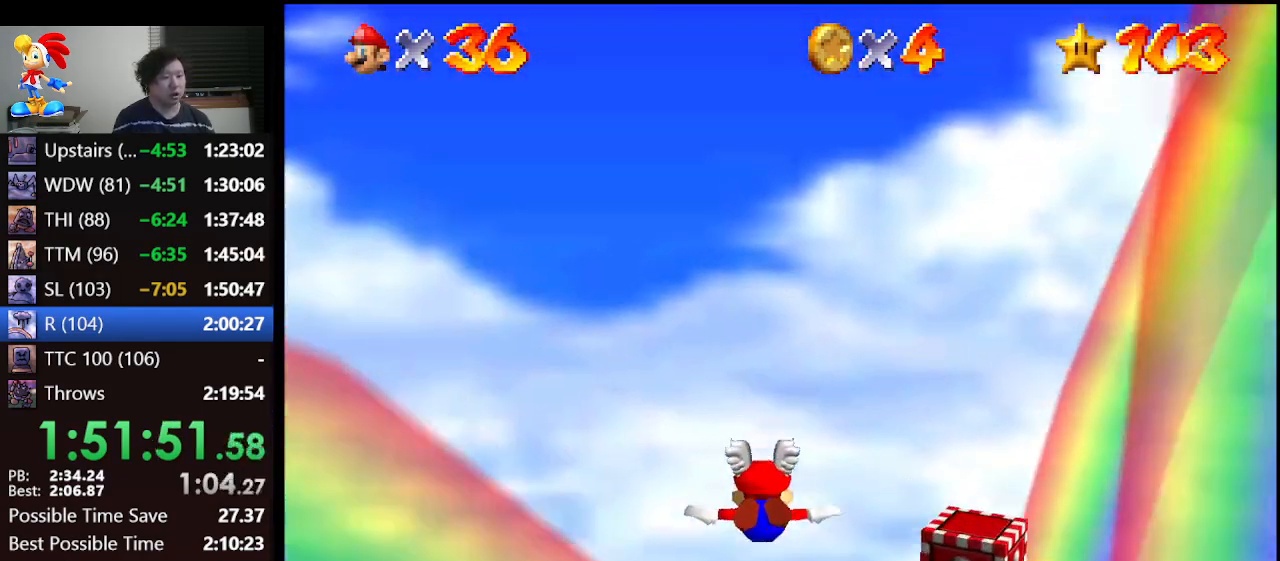
{"buttons": [], "left_stick": "center", "events": [[133, "Z", "down"], [200, "C_RIGHT", "down"], [233, "Z", "up"], [300, "C_RIGHT", "up"], [400, "C_RIGHT", "down"], [500, "C_RIGHT", "up"]]}
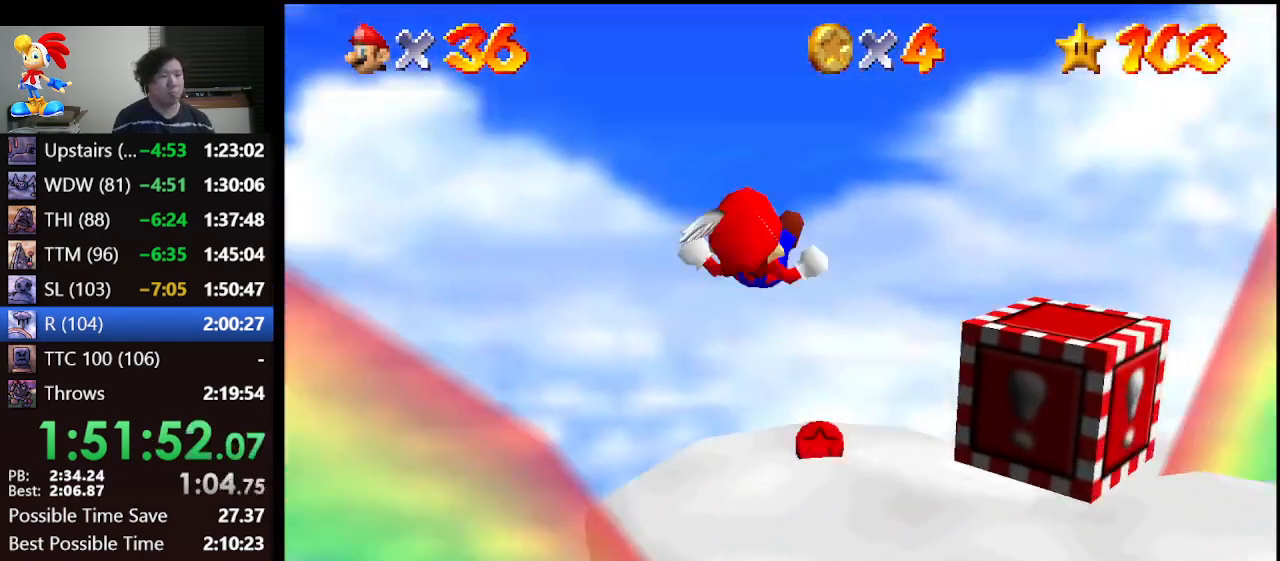
{"buttons": [], "left_stick": "down-right", "events": [[33, "C_RIGHT", "down"], [133, "C_RIGHT", "up"], [133, "left_stick", "right"], [333, "left_stick", "down-right"]]}
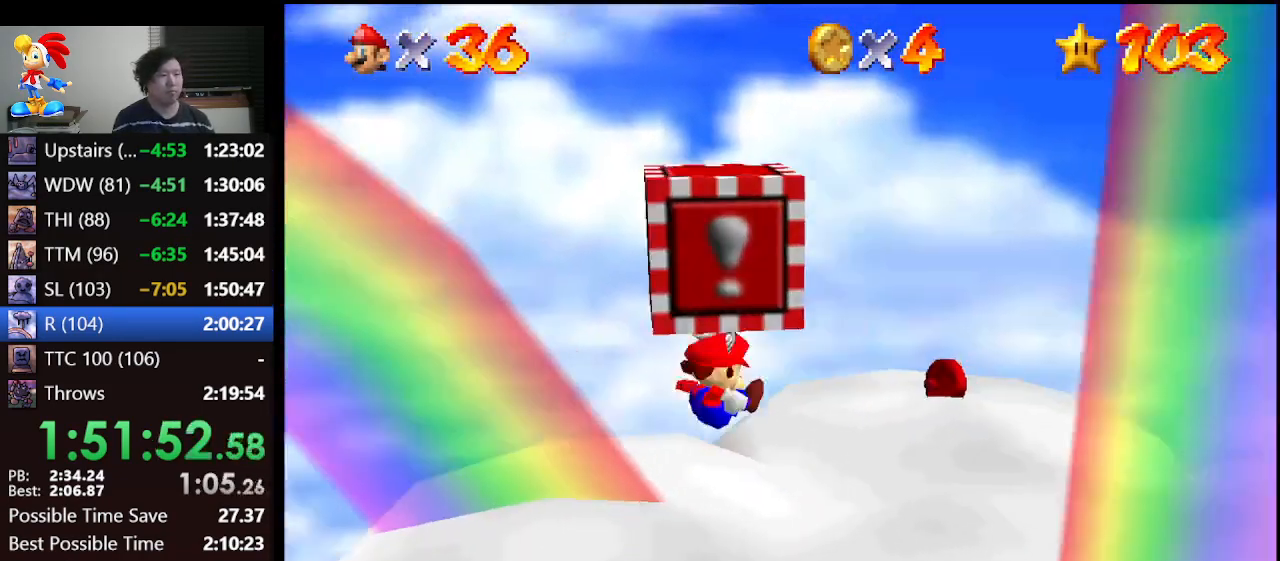
{"buttons": [], "left_stick": "right", "events": [[33, "left_stick", "right"]]}
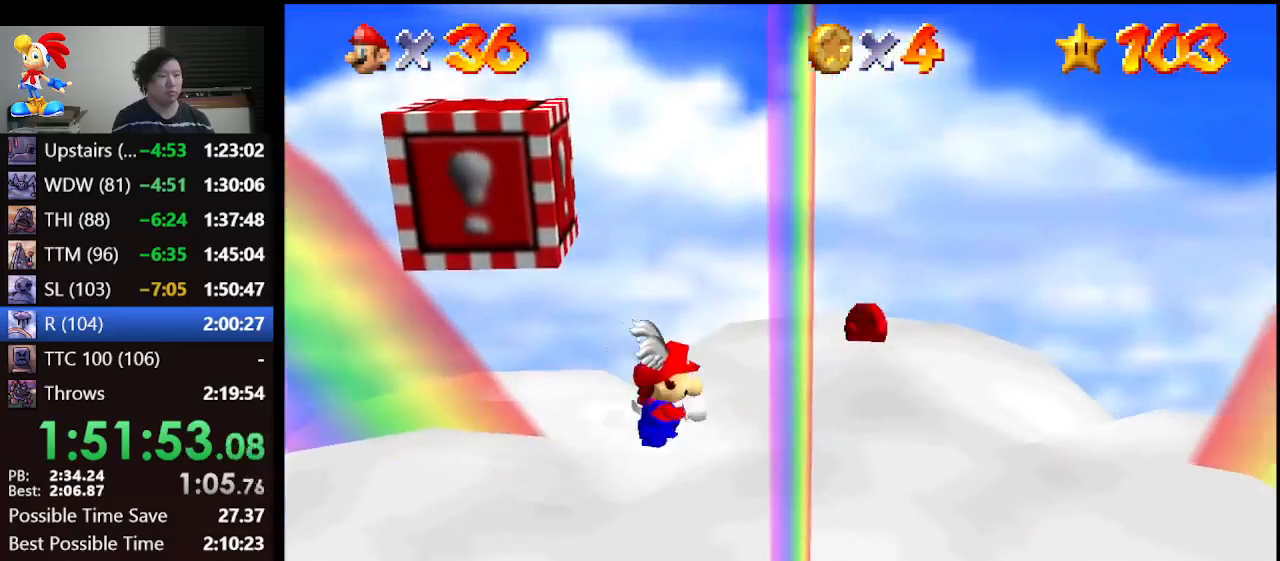
{"buttons": ["C_RIGHT"], "left_stick": "center", "events": [[233, "left_stick", "up-right"], [467, "C_RIGHT", "down"], [467, "left_stick", "center"]]}
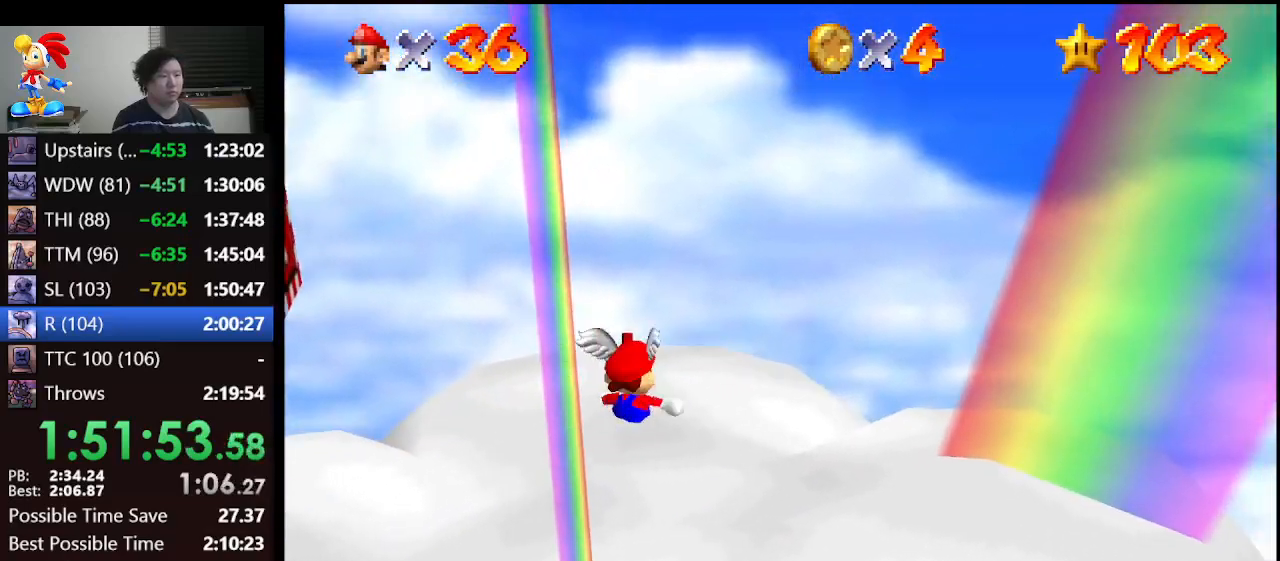
{"buttons": [], "left_stick": "up-left", "events": [[67, "C_RIGHT", "up"], [133, "C_RIGHT", "down"], [233, "C_RIGHT", "up"], [367, "left_stick", "up-left"]]}
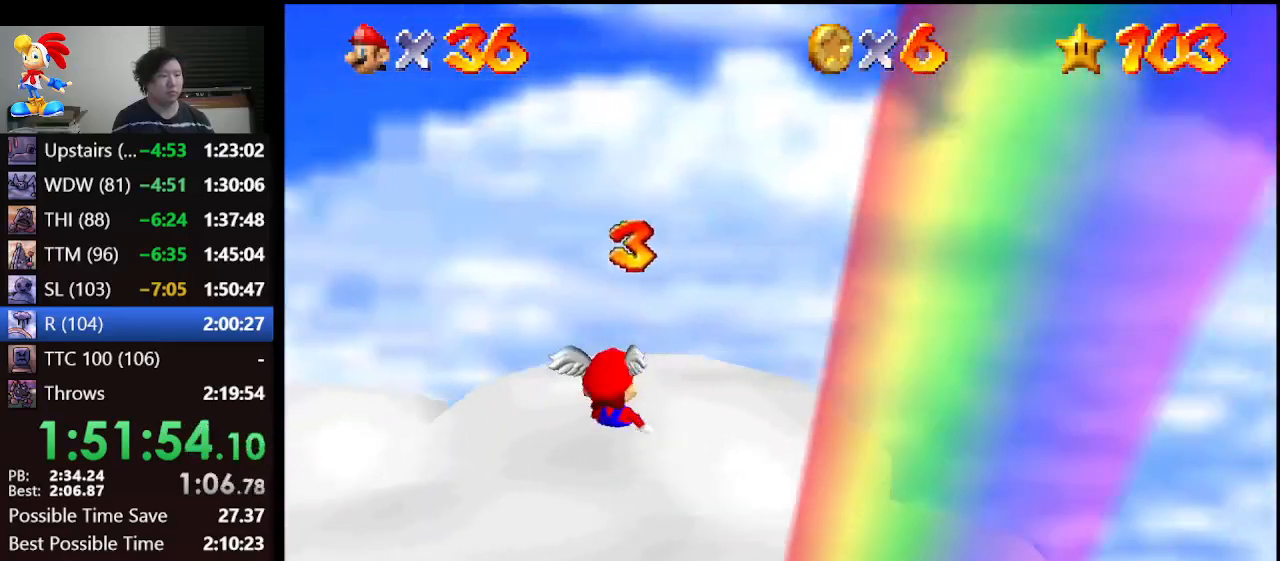
{"buttons": [], "left_stick": "center", "events": [[67, "left_stick", "center"], [100, "A", "down"], [200, "A", "up"], [200, "left_stick", "down-right"], [467, "left_stick", "center"]]}
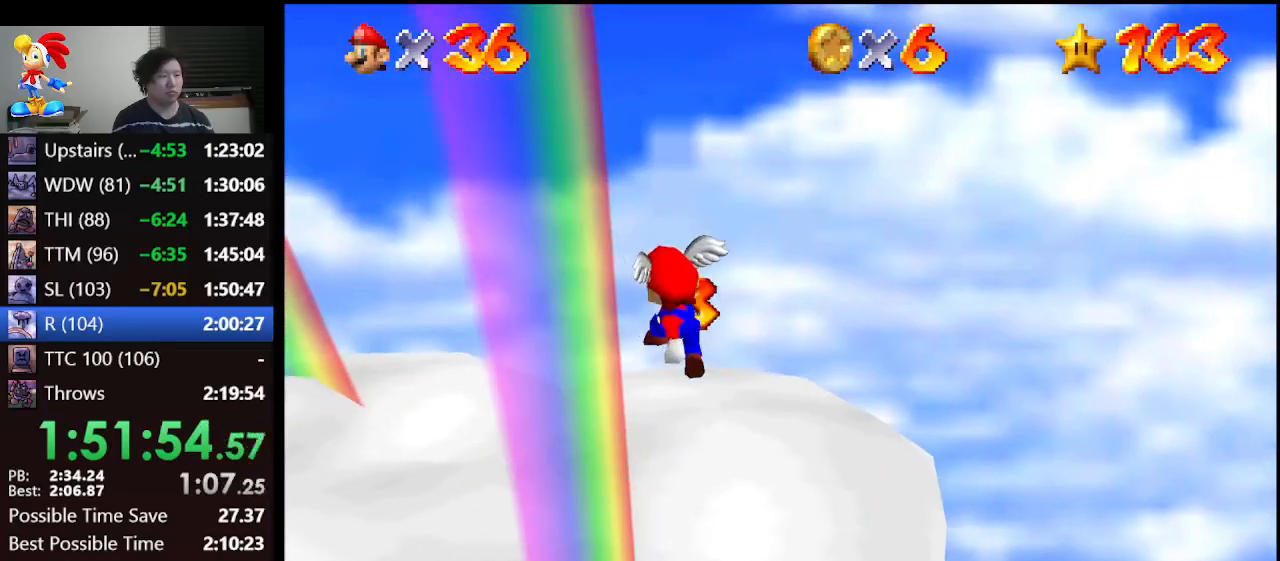
{"buttons": [], "left_stick": "up-left", "events": [[200, "A", "down"], [267, "A", "up"], [433, "left_stick", "up-left"]]}
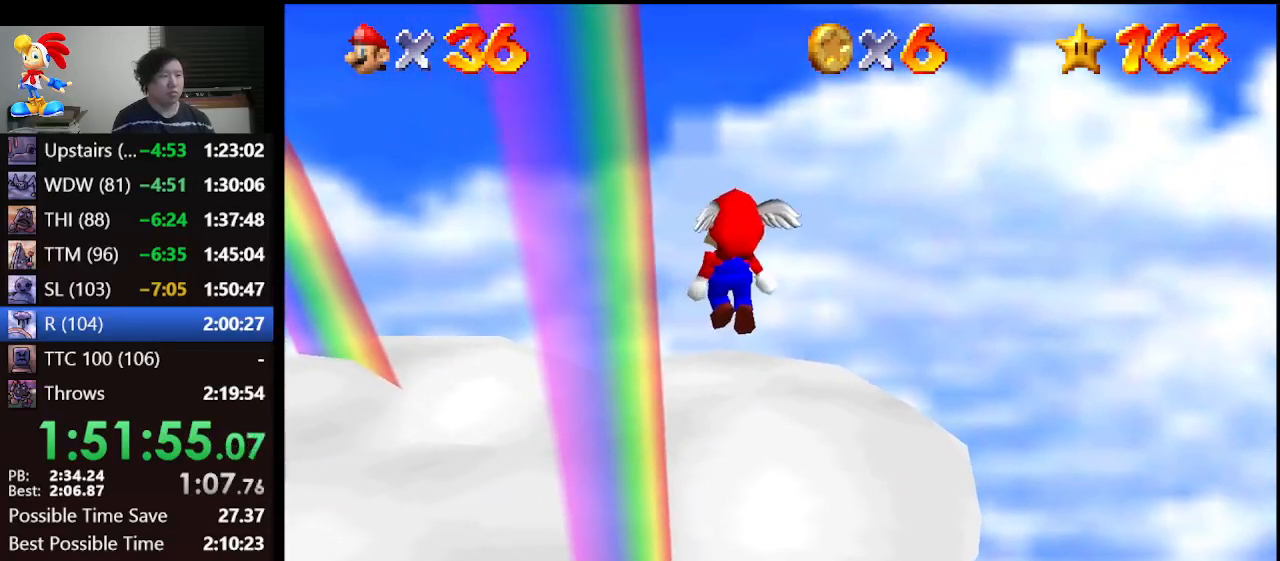
{"buttons": ["A"], "left_stick": "up-left", "events": [[267, "A", "down"]]}
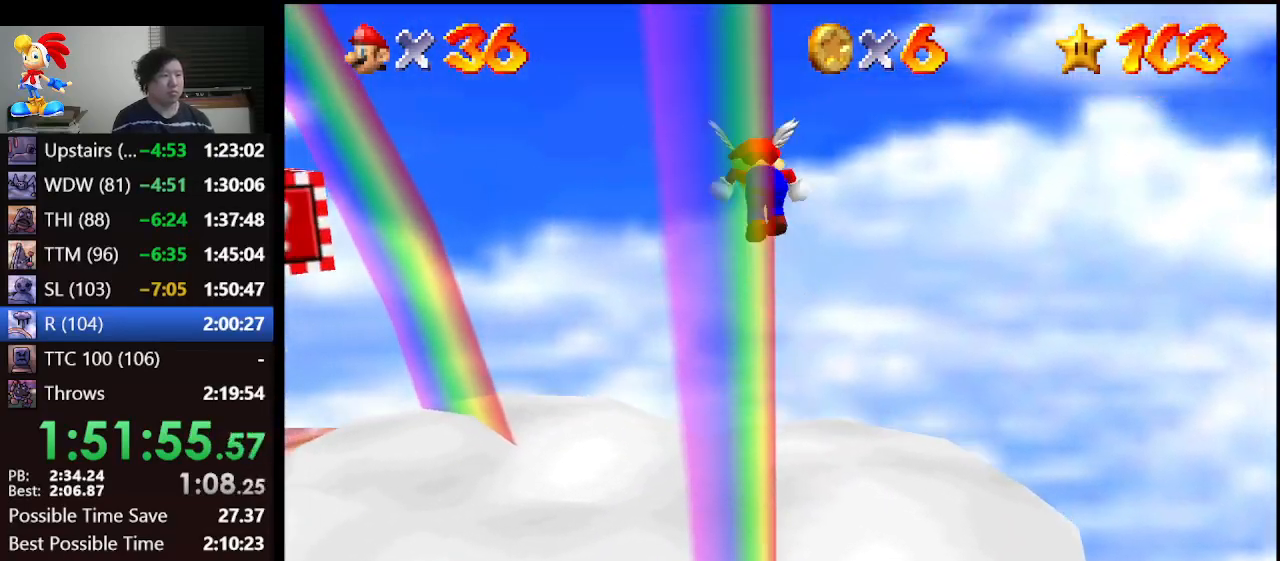
{"buttons": ["A"], "left_stick": "center", "events": [[400, "left_stick", "center"]]}
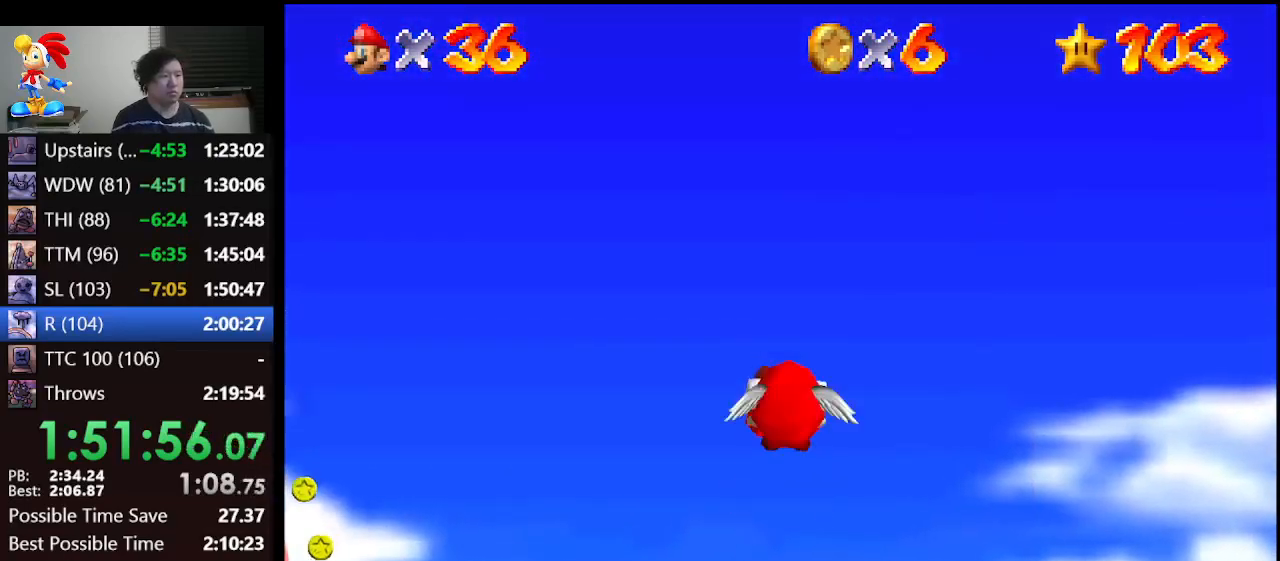
{"buttons": ["A"], "left_stick": "left", "events": [[67, "left_stick", "up-left"], [433, "left_stick", "left"]]}
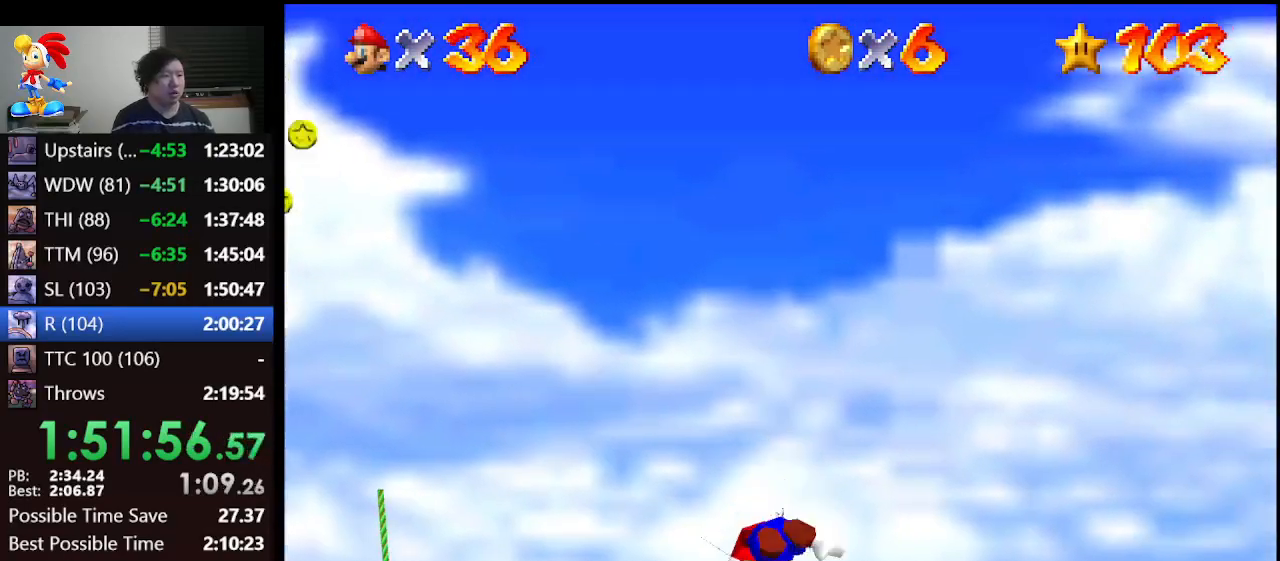
{"buttons": ["A"], "left_stick": "down", "events": [[367, "left_stick", "center"], [500, "left_stick", "down"]]}
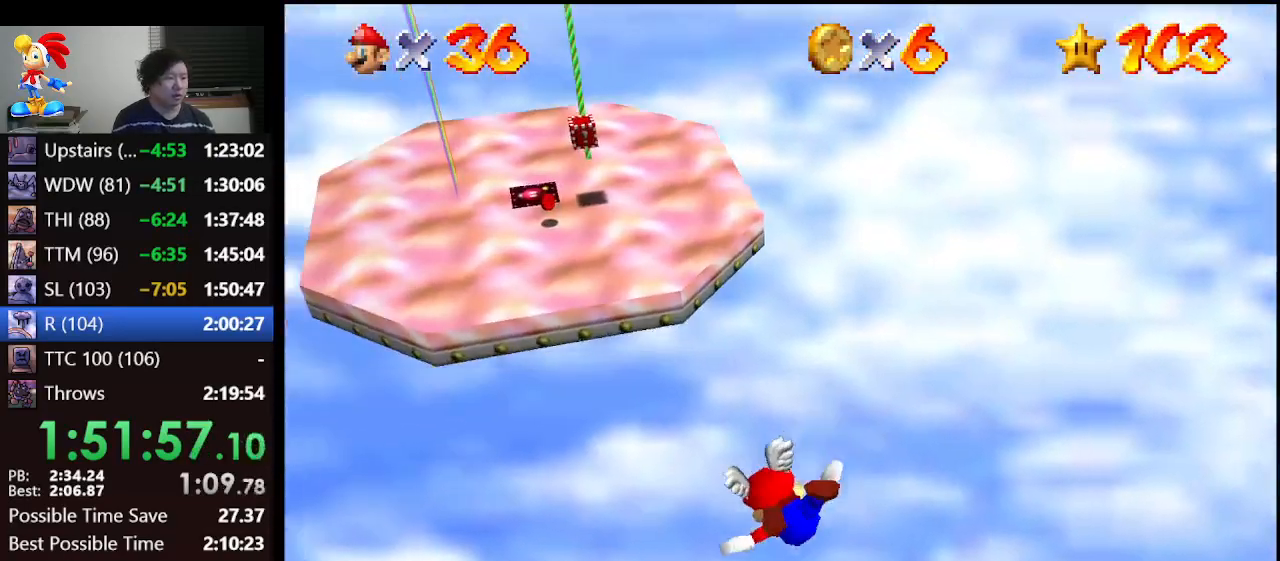
{"buttons": ["A"], "left_stick": "left", "events": [[167, "left_stick", "center"], [467, "left_stick", "left"]]}
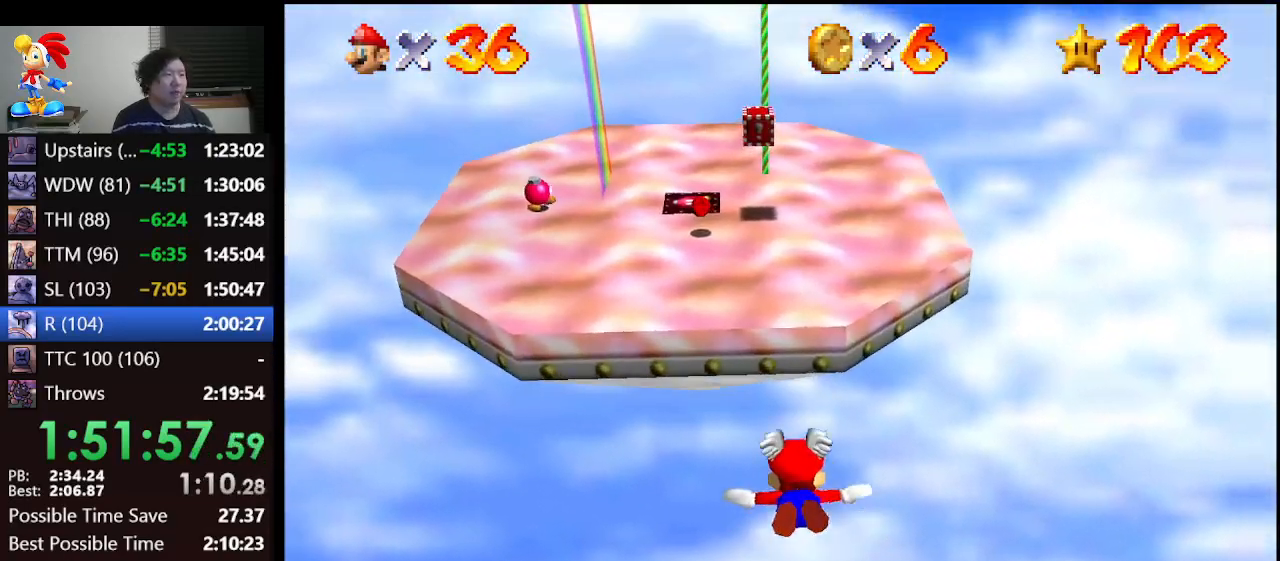
{"buttons": [], "left_stick": "up", "events": [[67, "left_stick", "up-left"], [233, "left_stick", "left"], [400, "A", "up"], [400, "left_stick", "center"], [500, "left_stick", "up"]]}
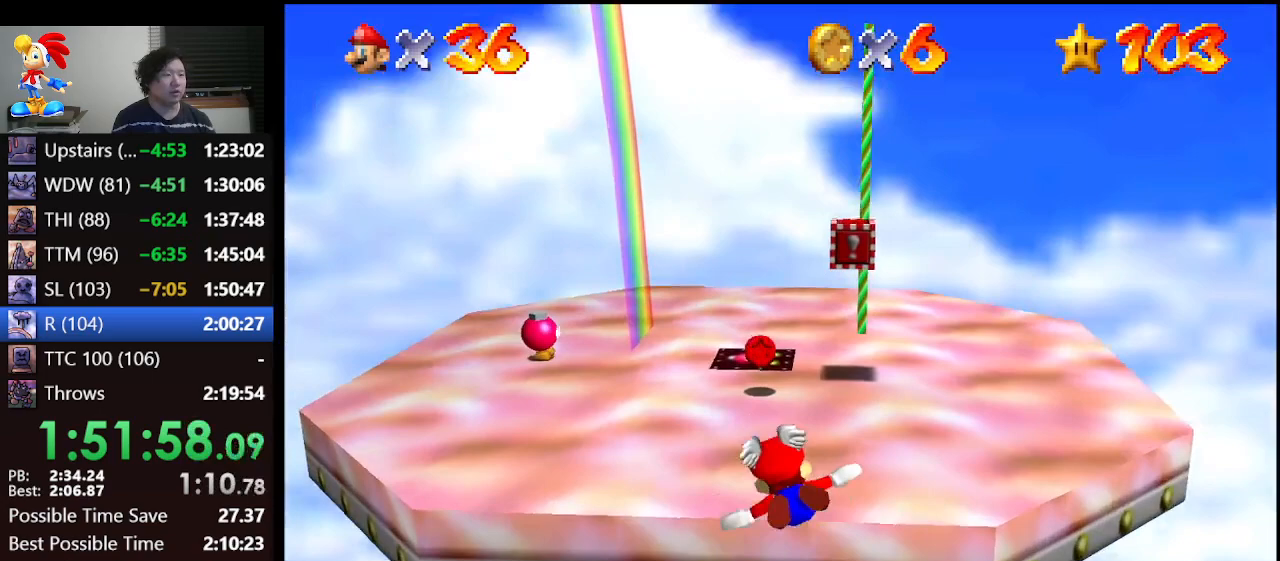
{"buttons": [], "left_stick": "center", "events": [[333, "left_stick", "center"], [367, "Z", "down"], [500, "Z", "up"]]}
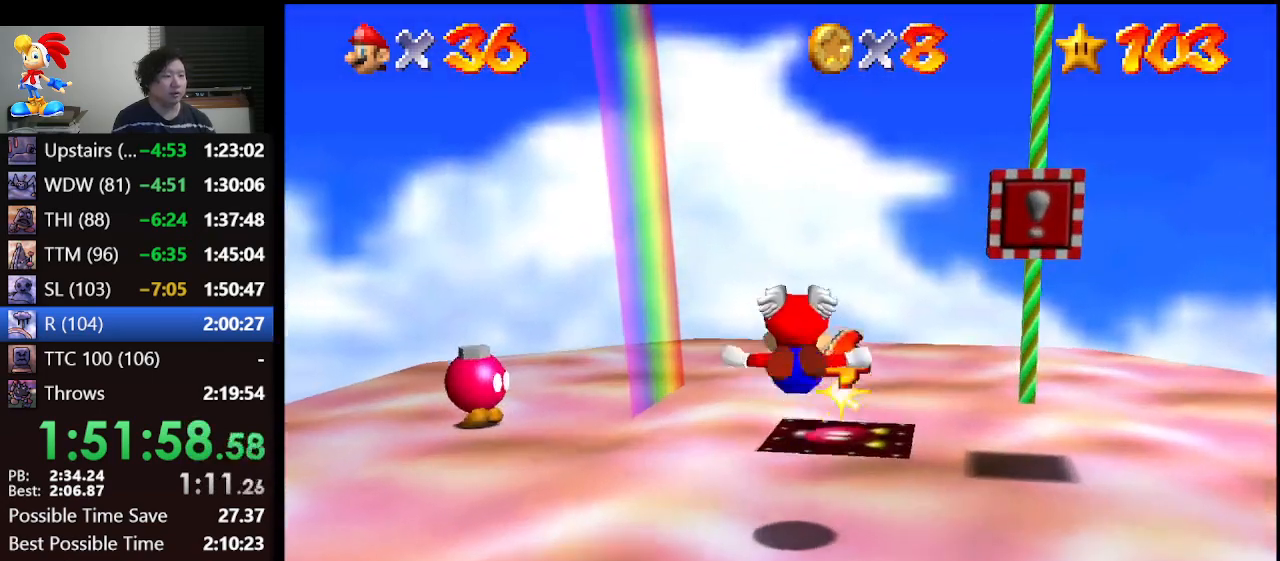
{"buttons": [], "left_stick": "up", "events": [[267, "left_stick", "up"]]}
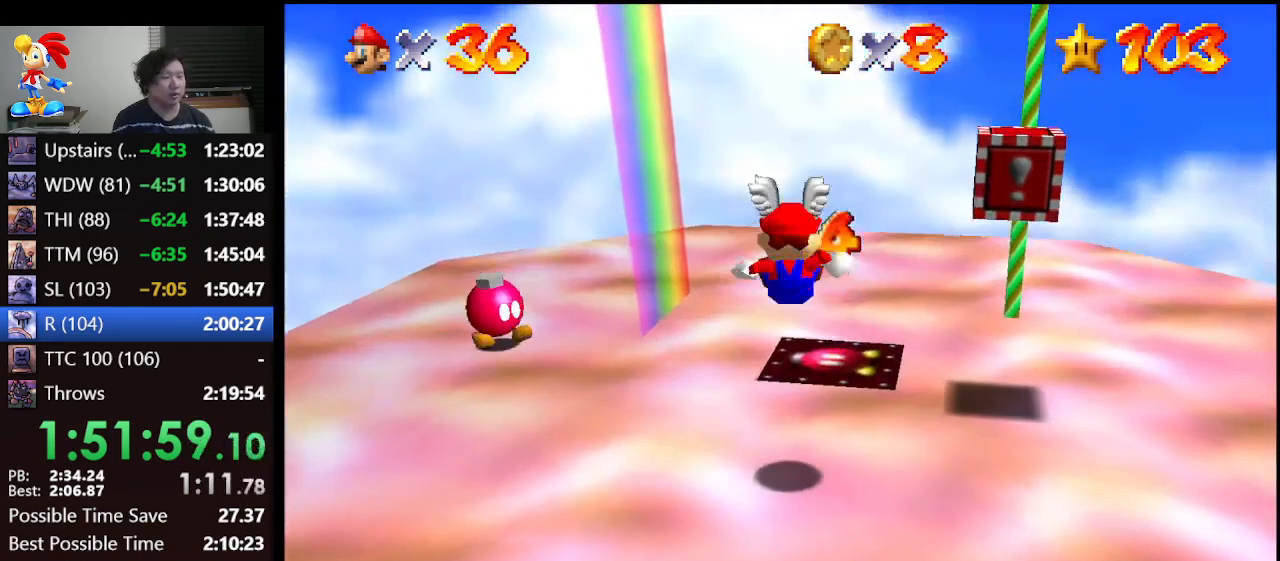
{"buttons": [], "left_stick": "up-left", "events": [[67, "left_stick", "up-left"]]}
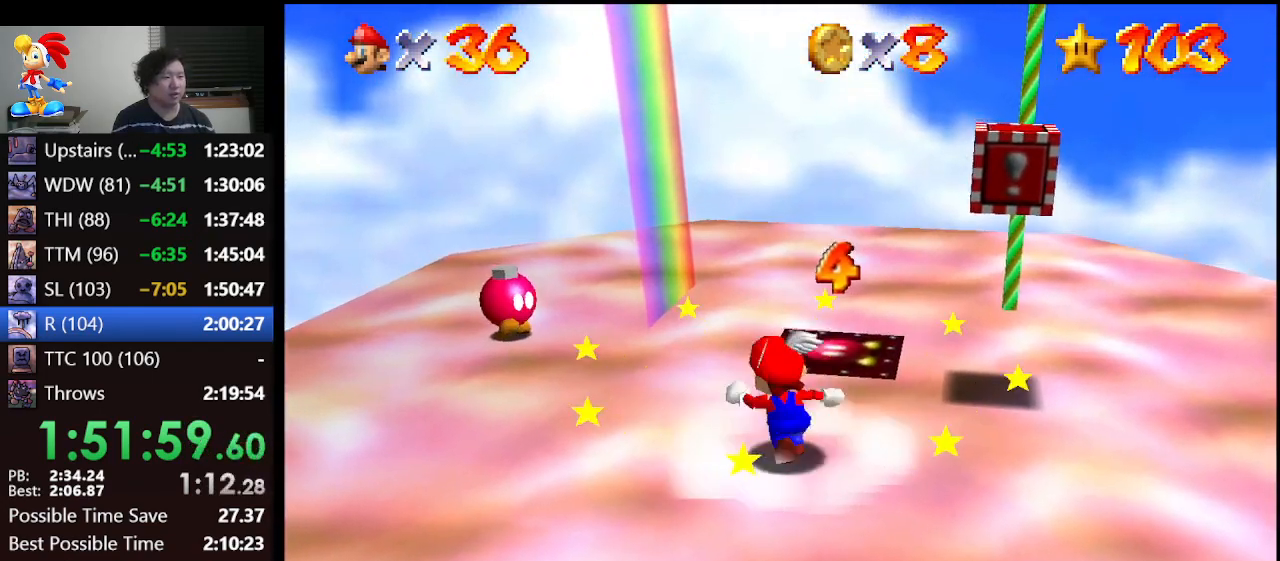
{"buttons": [], "left_stick": "up-left", "events": []}
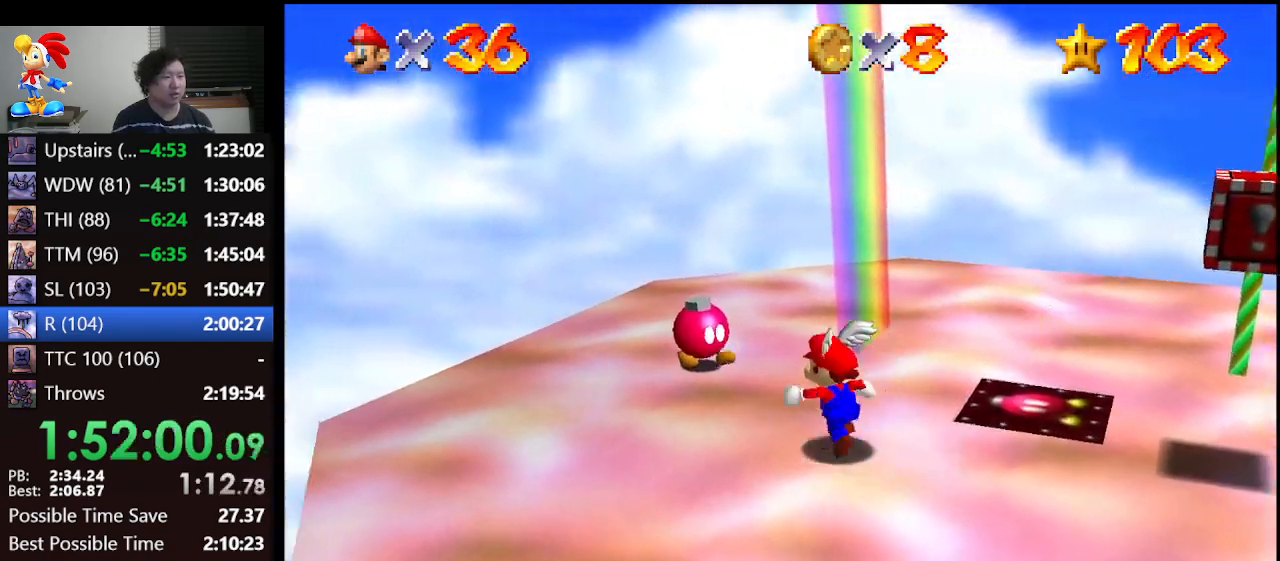
{"buttons": [], "left_stick": "up-left", "events": [[200, "left_stick", "center"], [367, "left_stick", "up-left"]]}
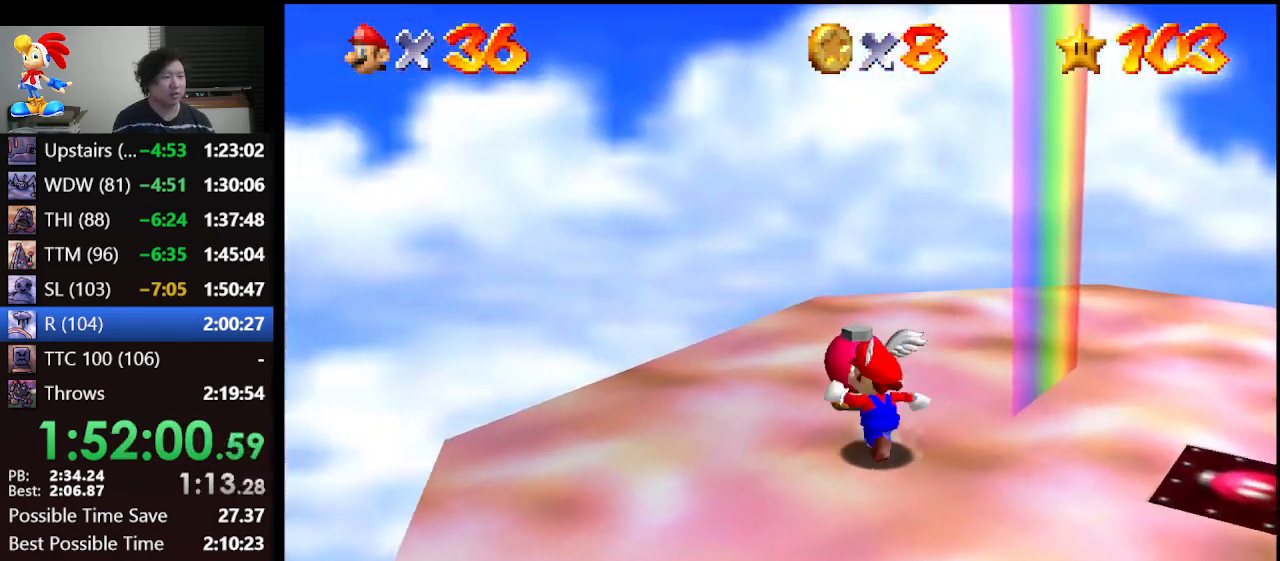
{"buttons": [], "left_stick": "center", "events": [[133, "left_stick", "center"]]}
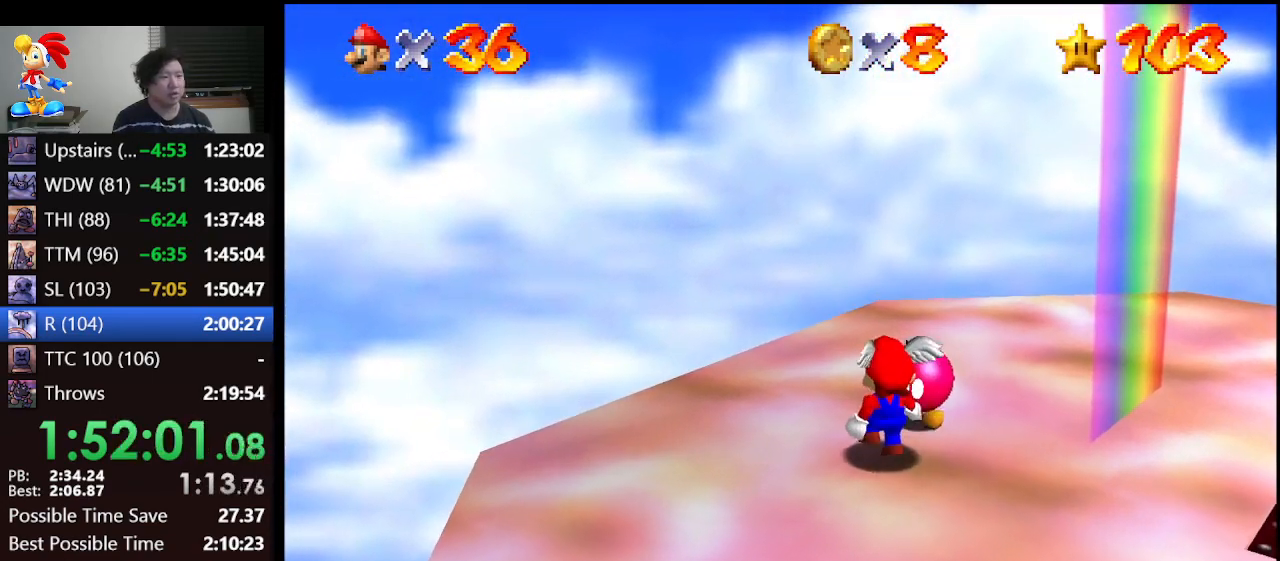
{"buttons": [], "left_stick": "center", "events": [[167, "B", "down"], [300, "B", "up"]]}
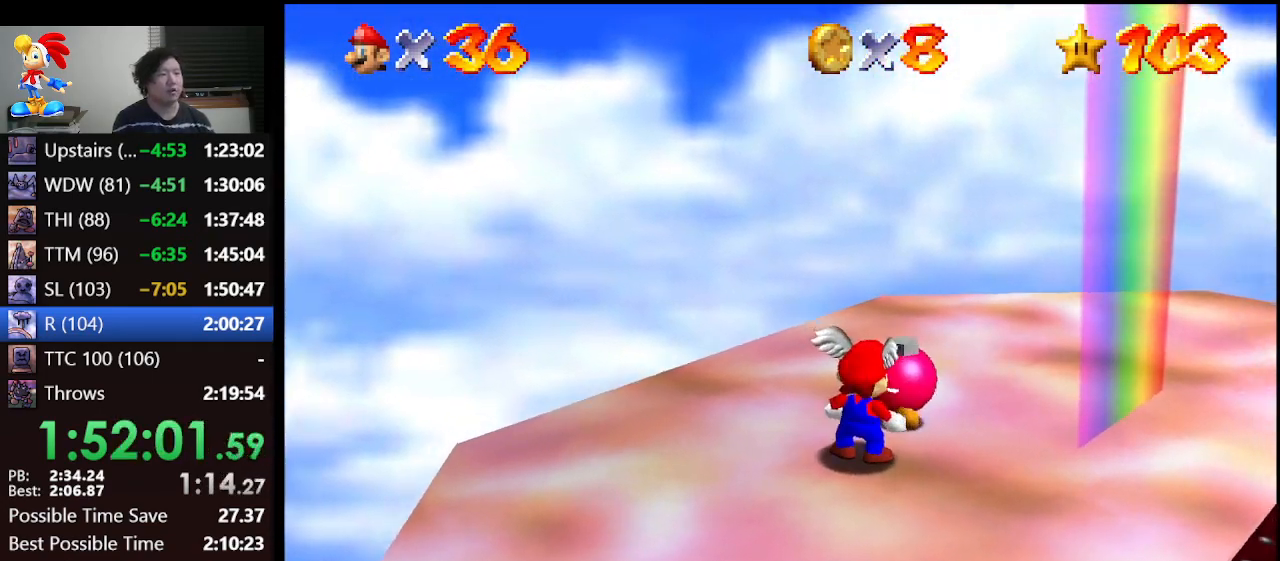
{"buttons": [], "left_stick": "center", "events": []}
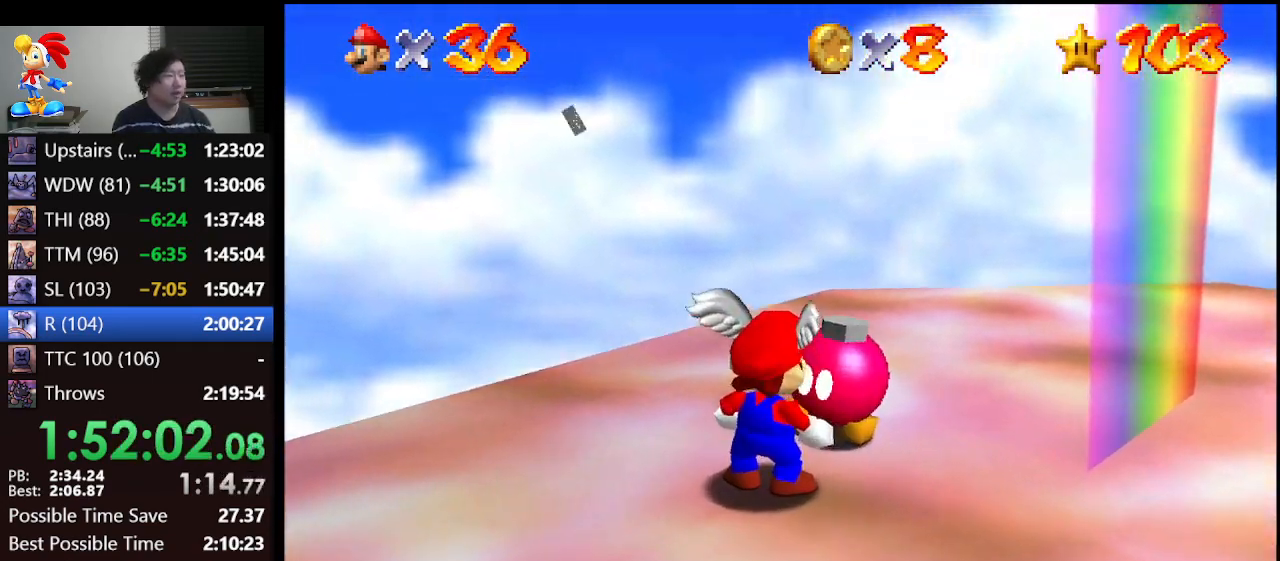
{"buttons": [], "left_stick": "center", "events": [[333, "A", "down"], [367, "B", "down"], [400, "A", "up"], [433, "B", "up"]]}
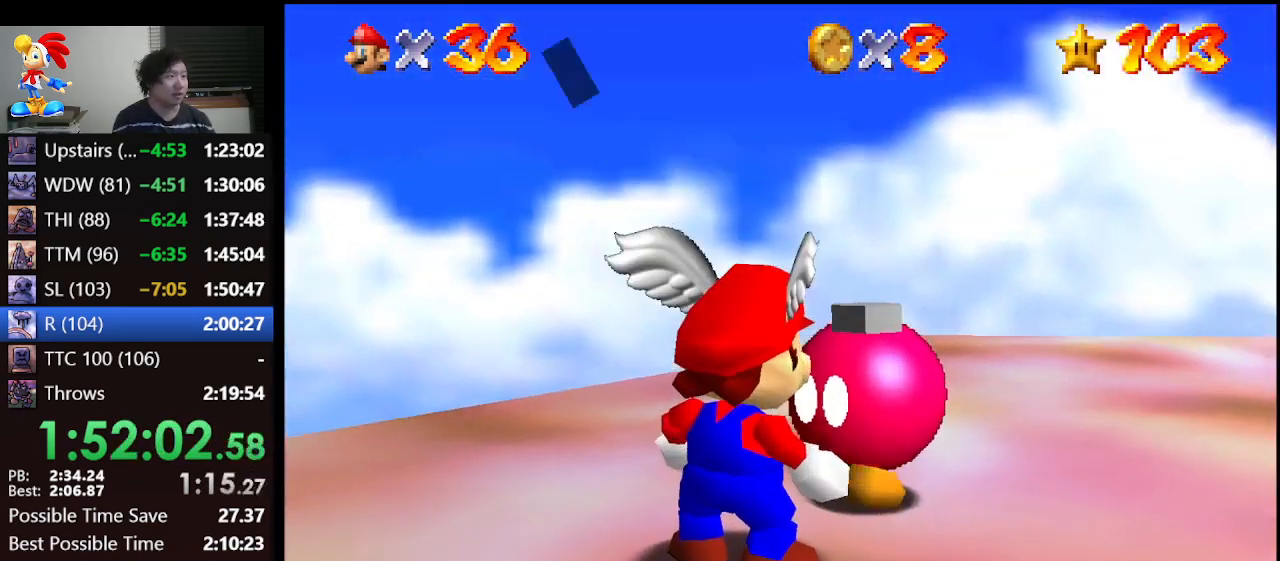
{"buttons": [], "left_stick": "center", "events": [[367, "A", "down"], [367, "B", "down"], [433, "A", "up"], [467, "B", "up"]]}